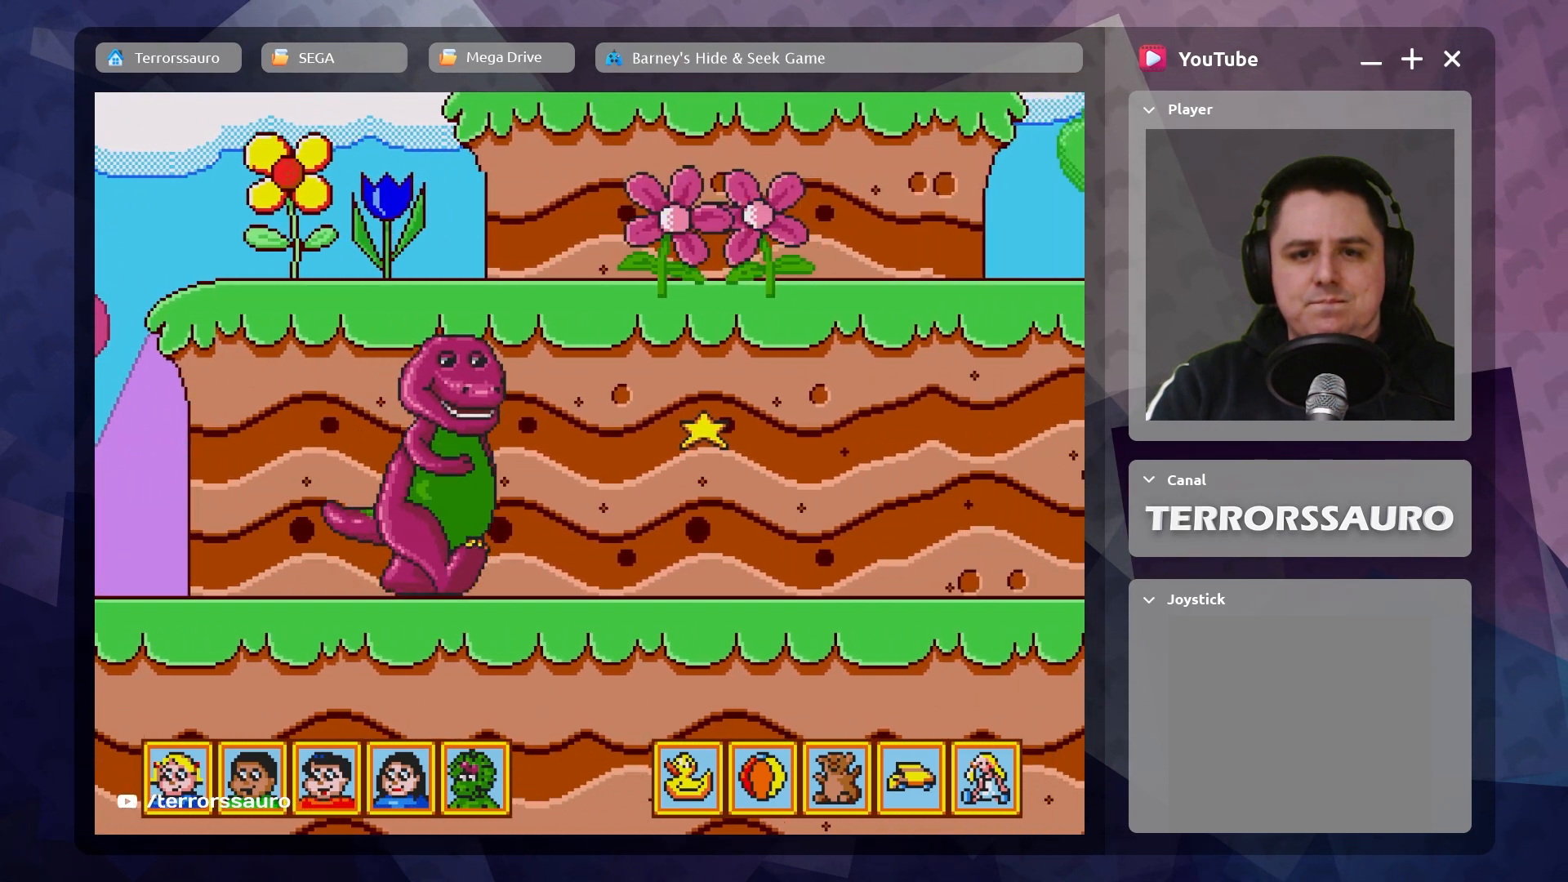
Gameplay with a controller (Xbox layout); each line is a JSON object with the inputs held at the frame after it. "events" lists button and stick changes between this image and that frame as [ms after this image, input, new state], when the widget could be followed in between. Not read: L3 R3 right_stick.
{"buttons": [], "left_stick": "right", "events": []}
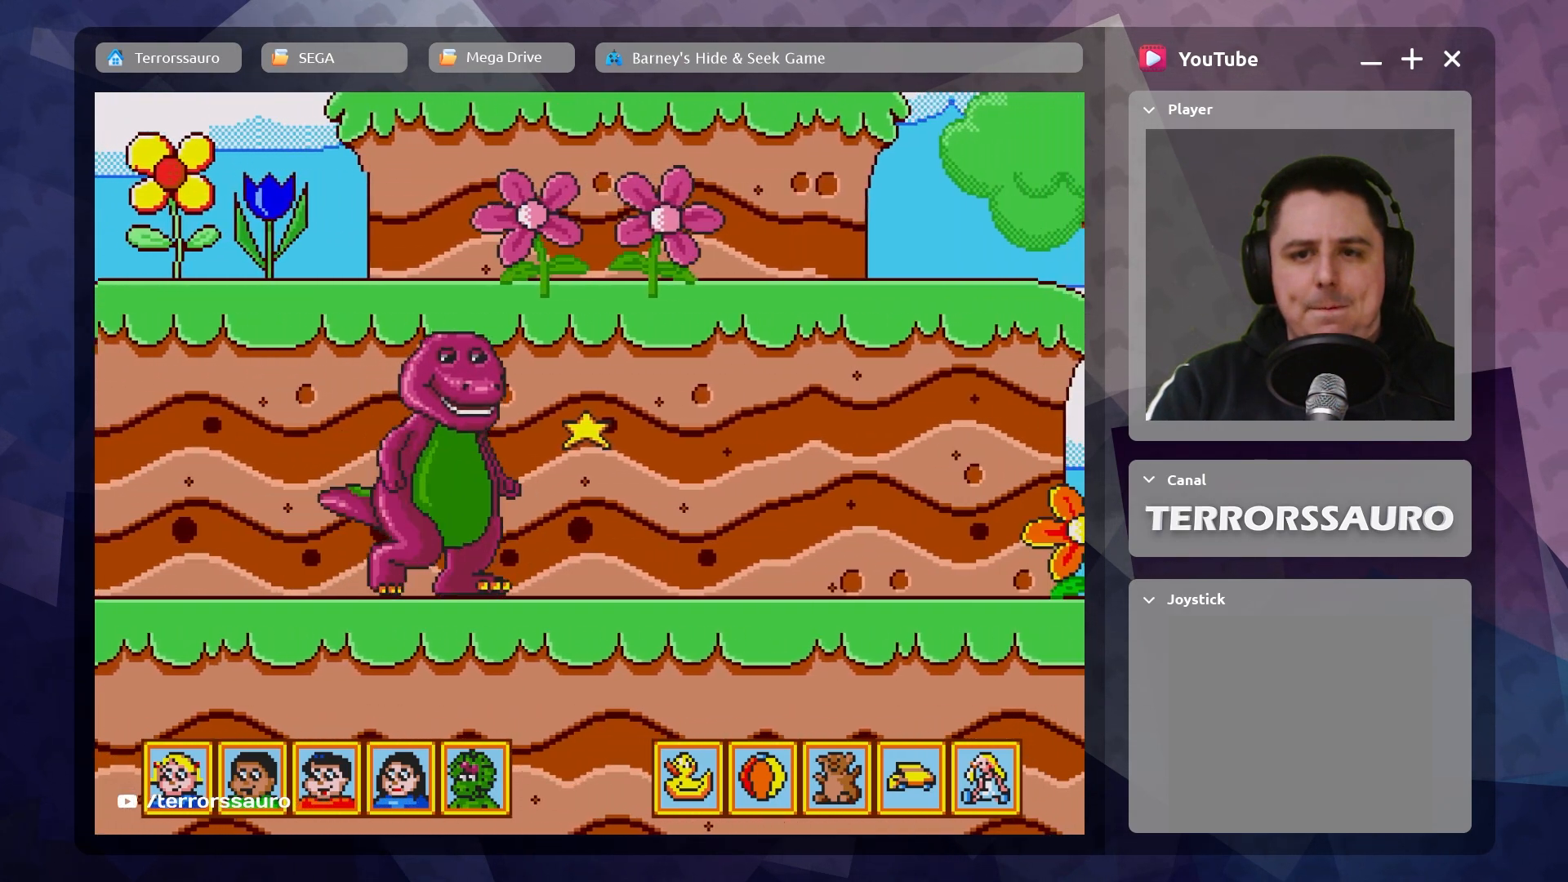
{"buttons": [], "left_stick": "right", "events": []}
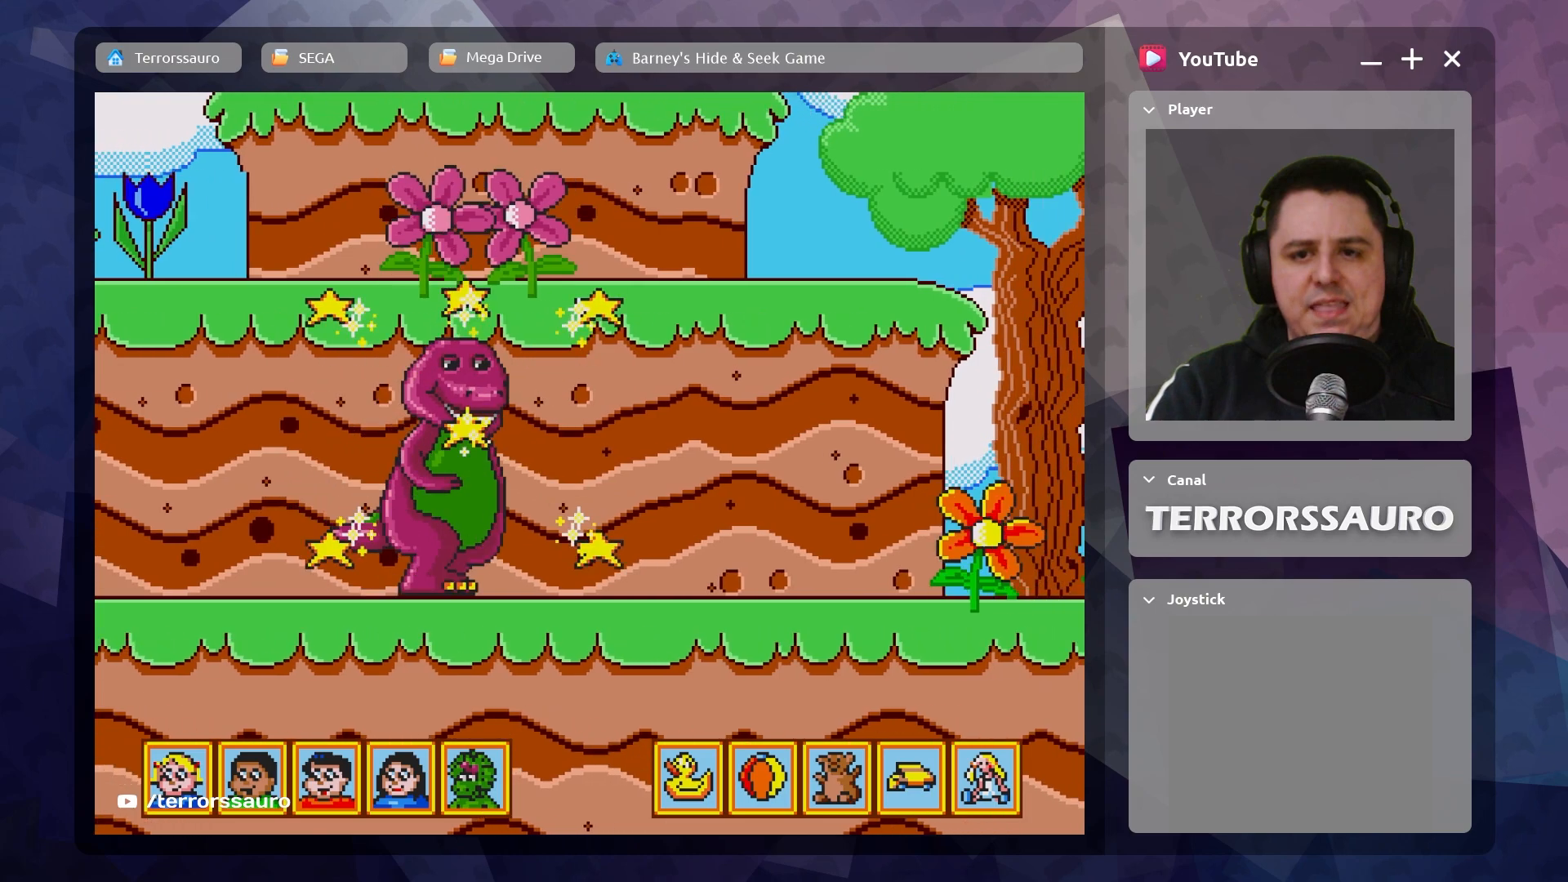
{"buttons": [], "left_stick": "right", "events": []}
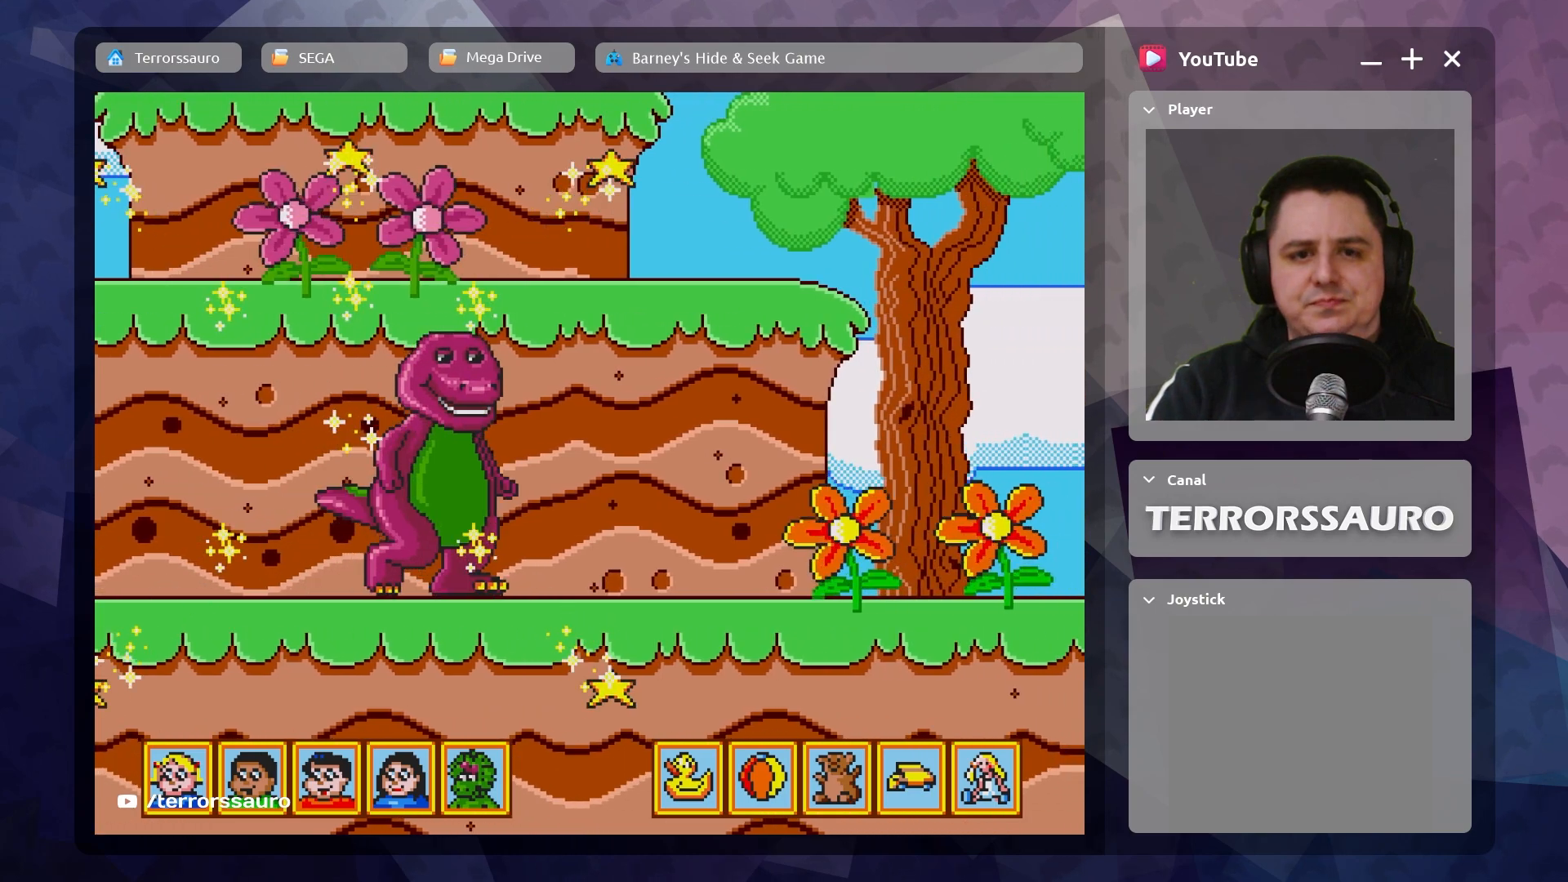
{"buttons": [], "left_stick": "right", "events": []}
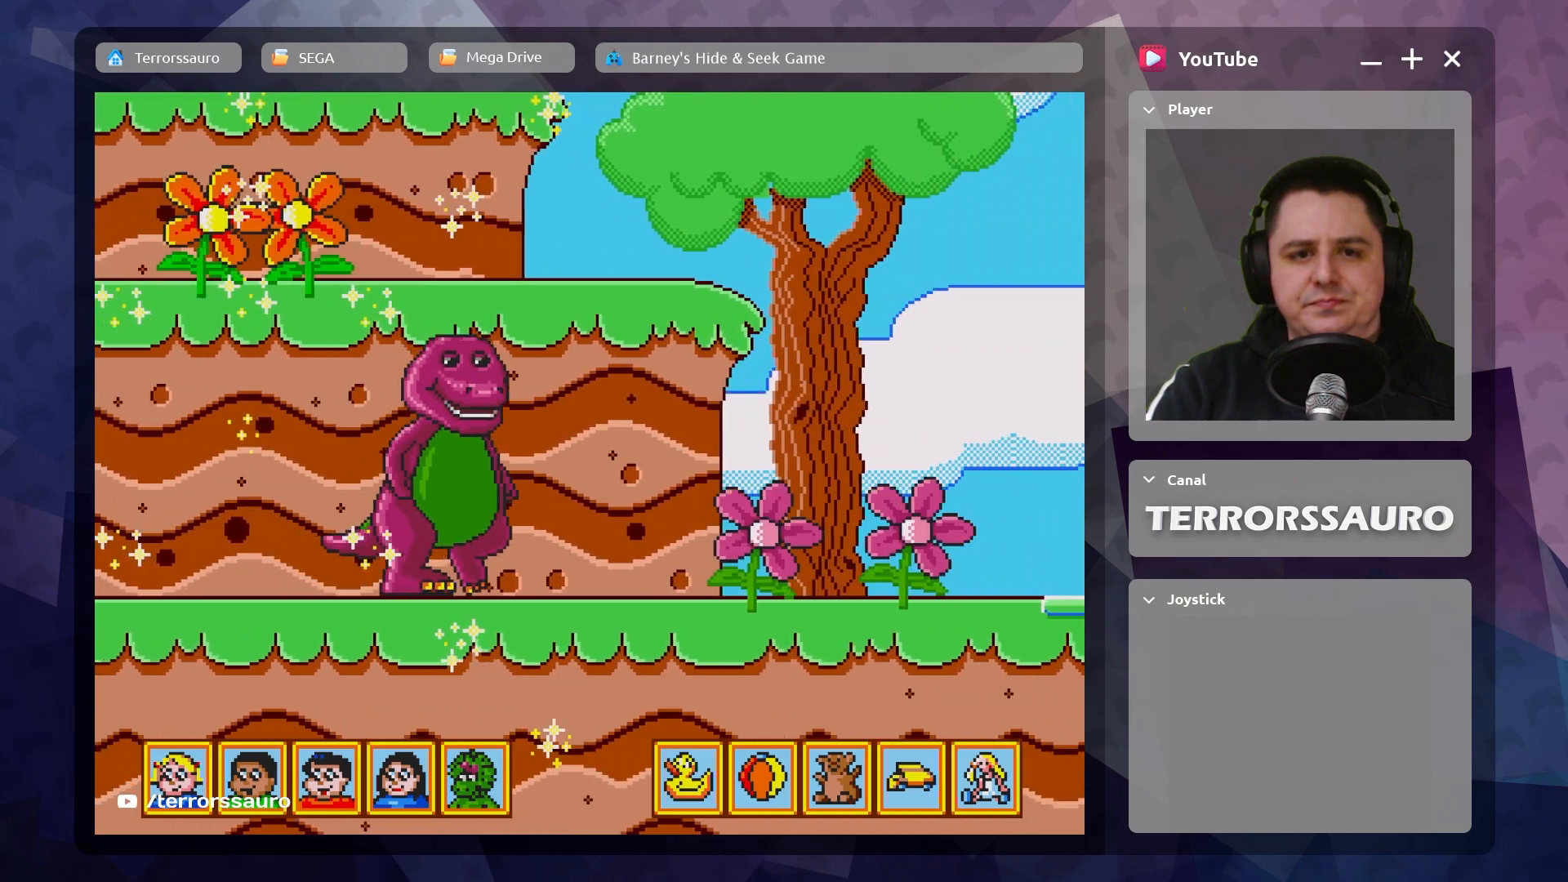
{"buttons": [], "left_stick": "right", "events": []}
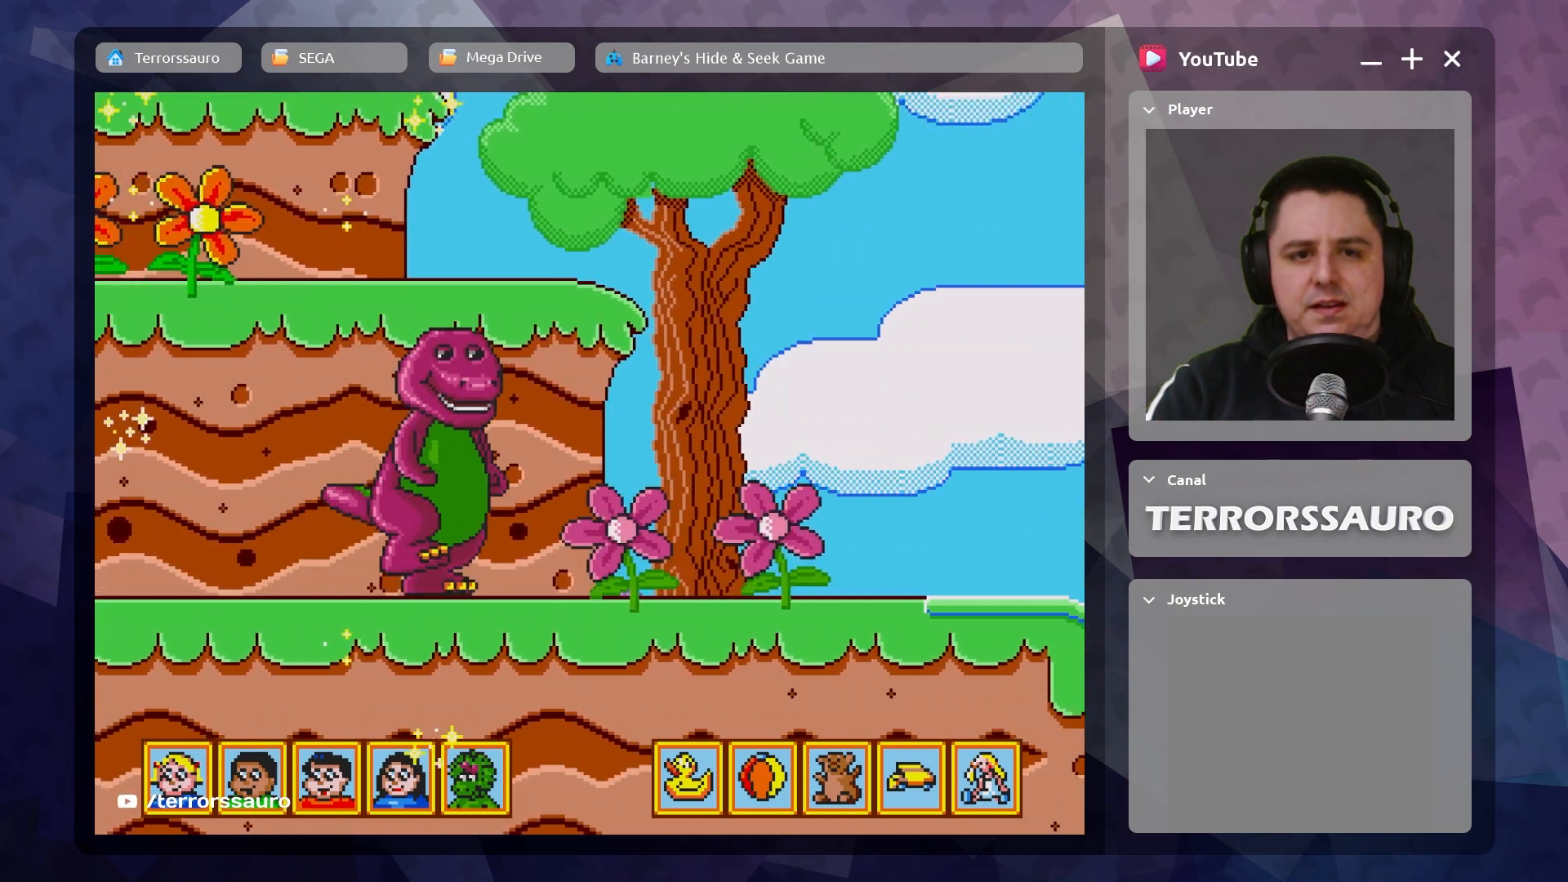
{"buttons": [], "left_stick": "right", "events": []}
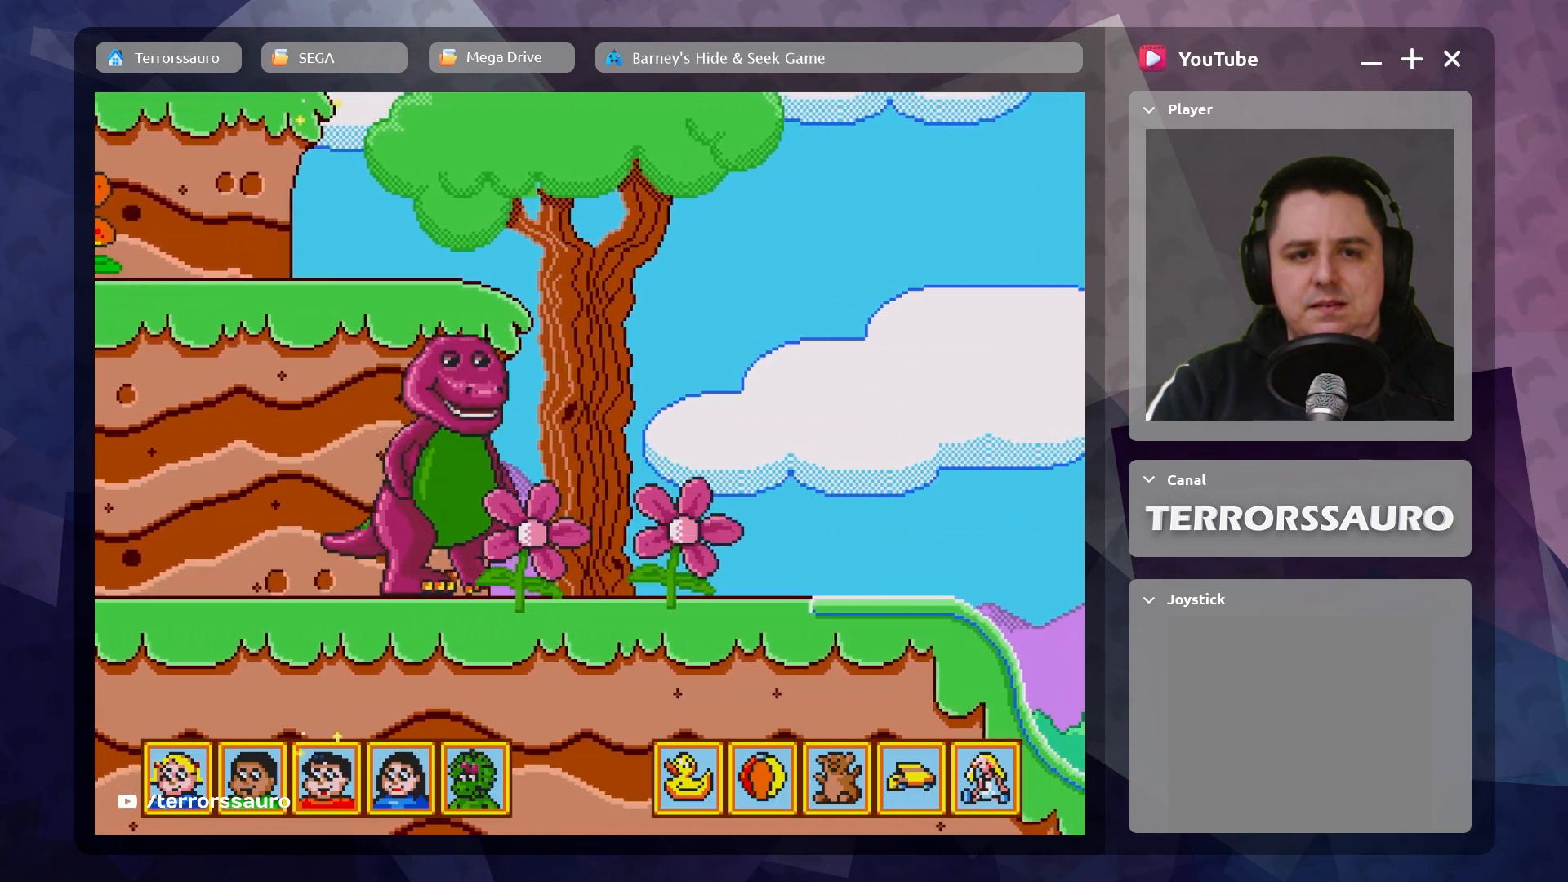
{"buttons": [], "left_stick": "right", "events": []}
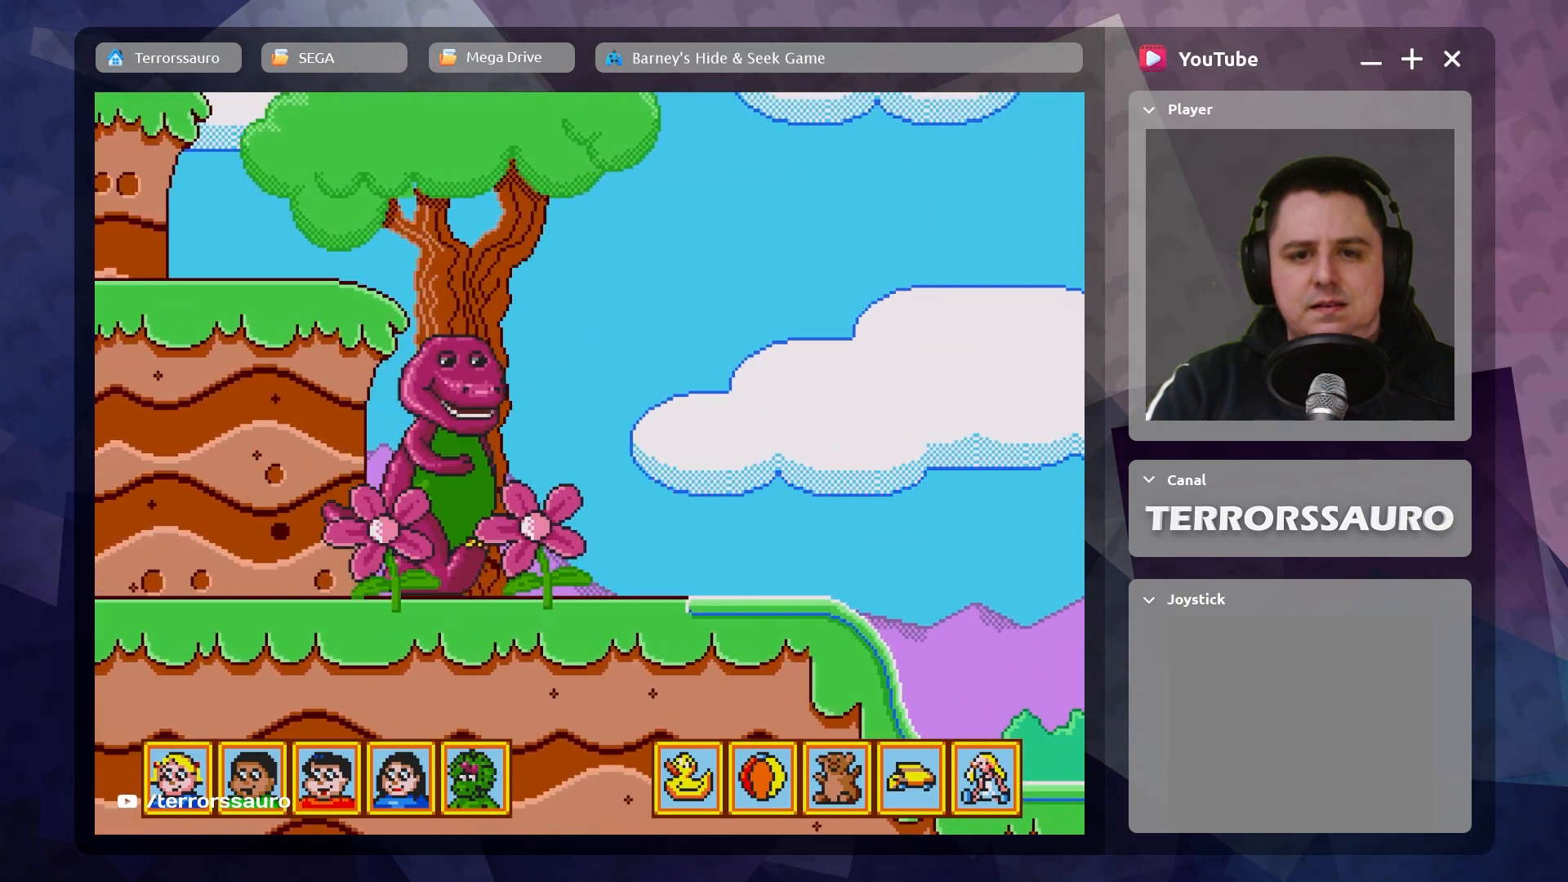
{"buttons": [], "left_stick": "right", "events": []}
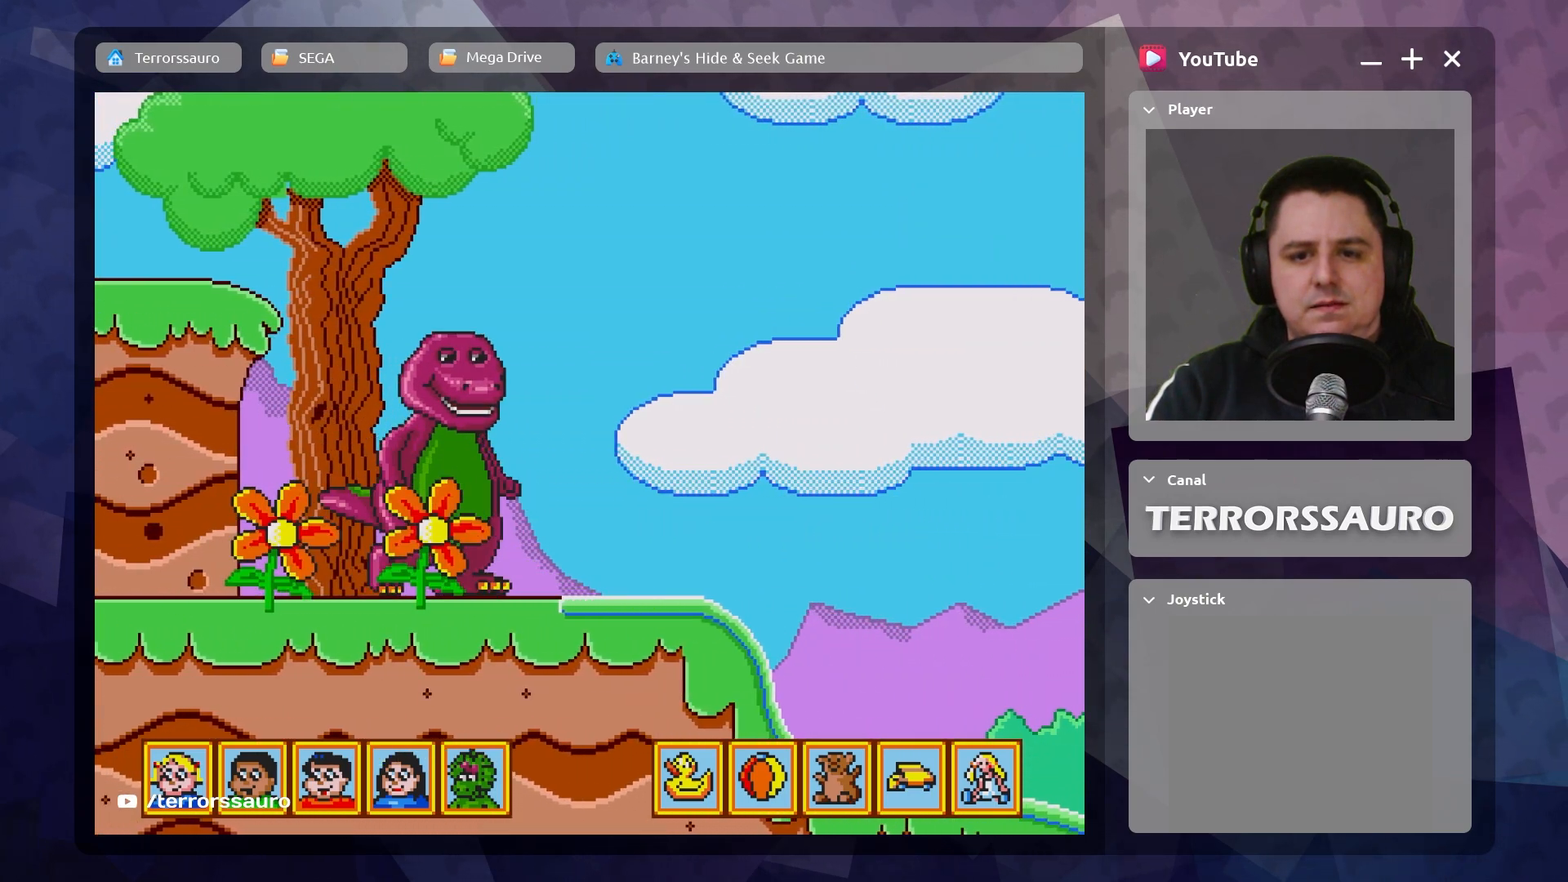
{"buttons": [], "left_stick": "right", "events": []}
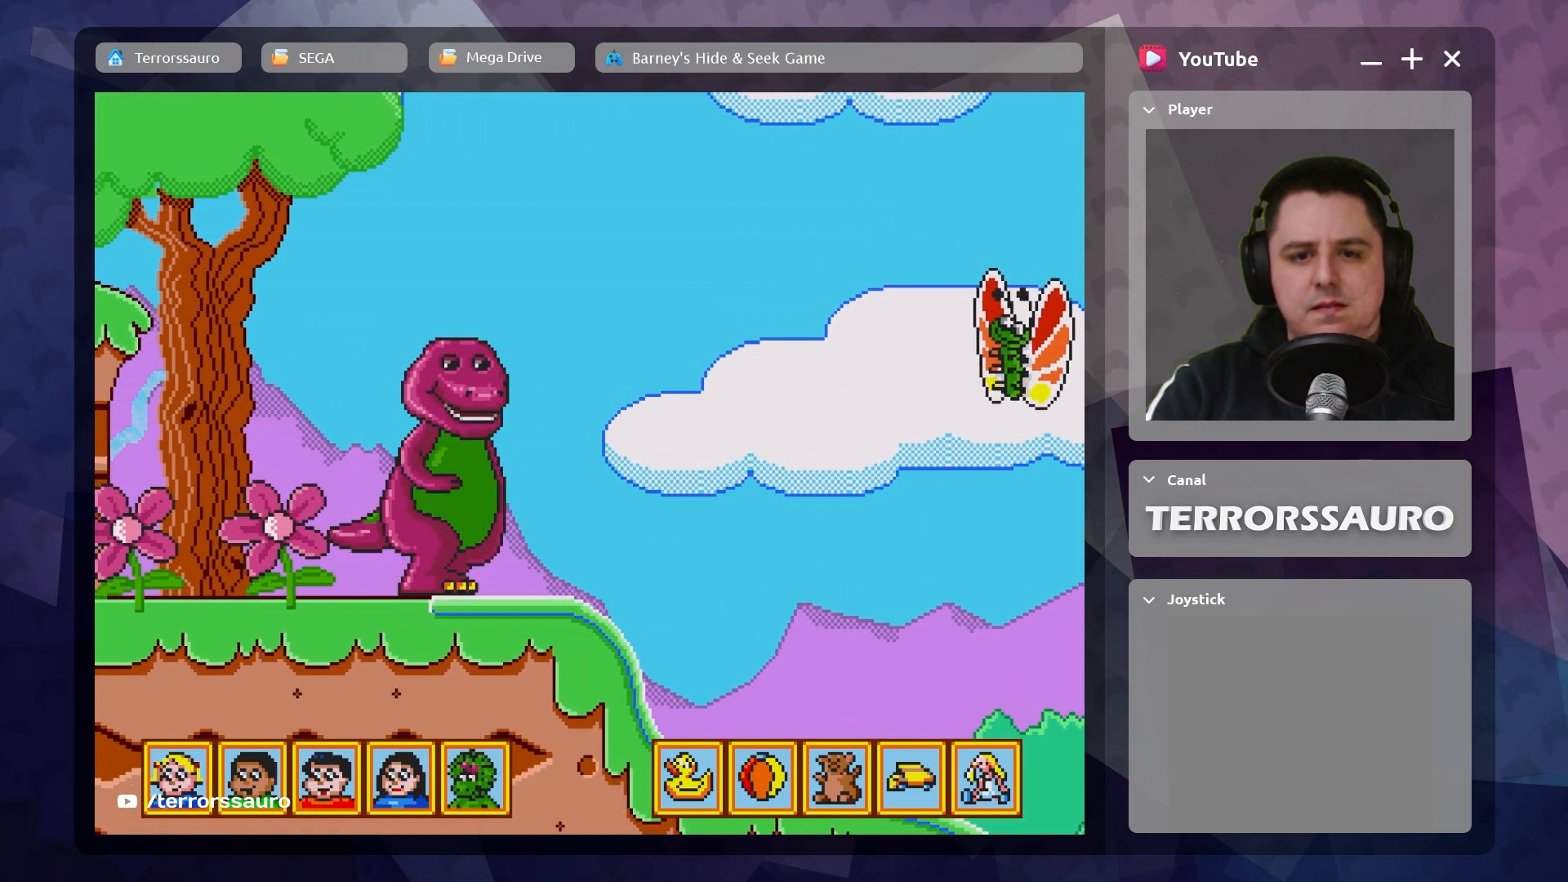
{"buttons": [], "left_stick": "right", "events": []}
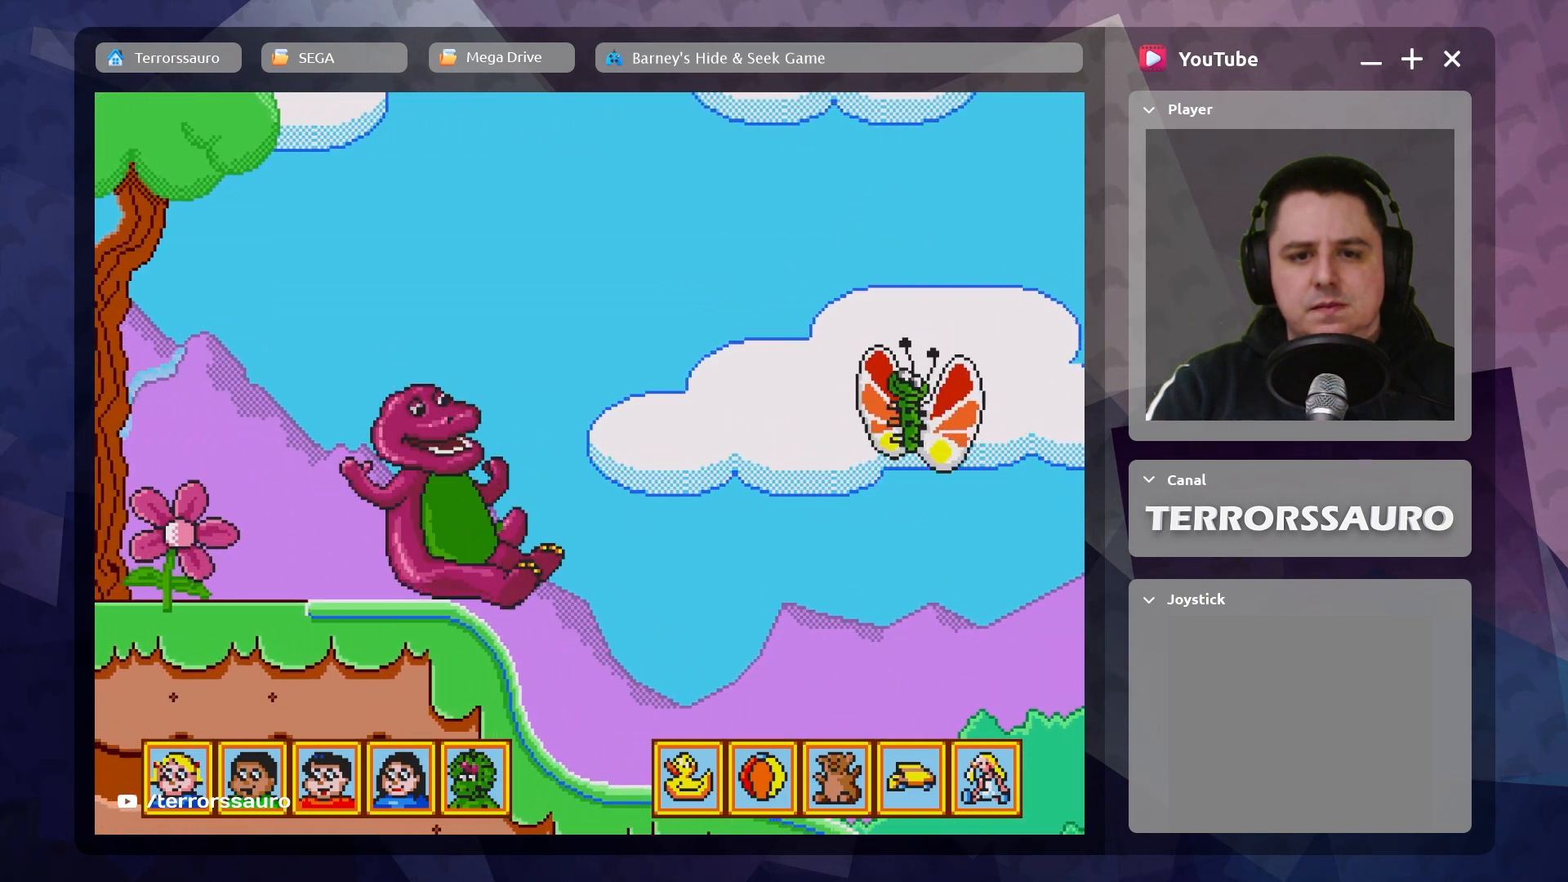
{"buttons": [], "left_stick": "right", "events": []}
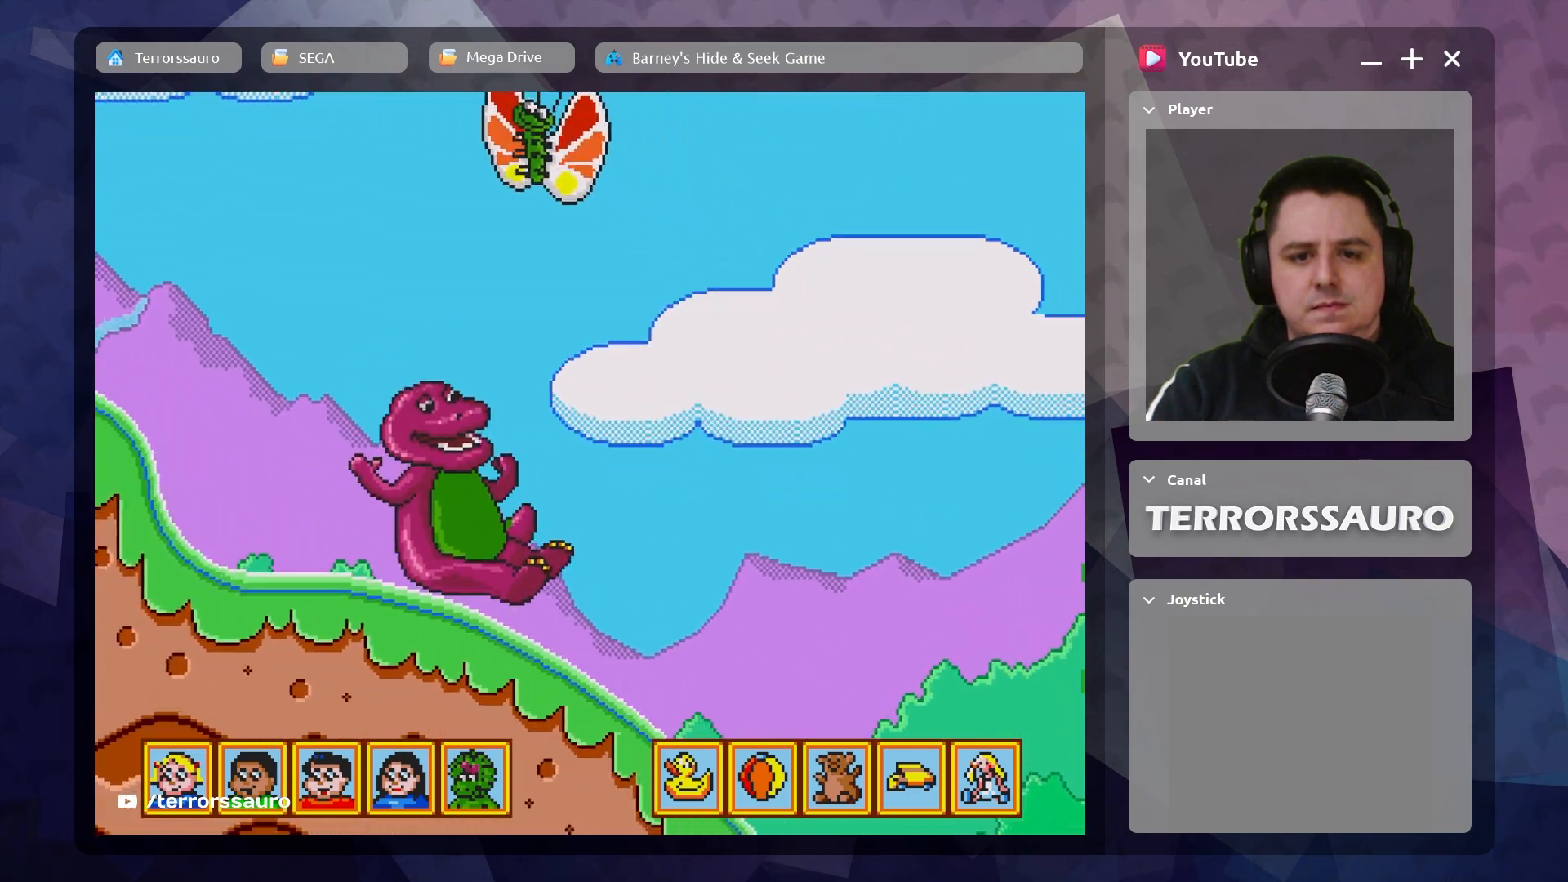
{"buttons": [], "left_stick": "right", "events": []}
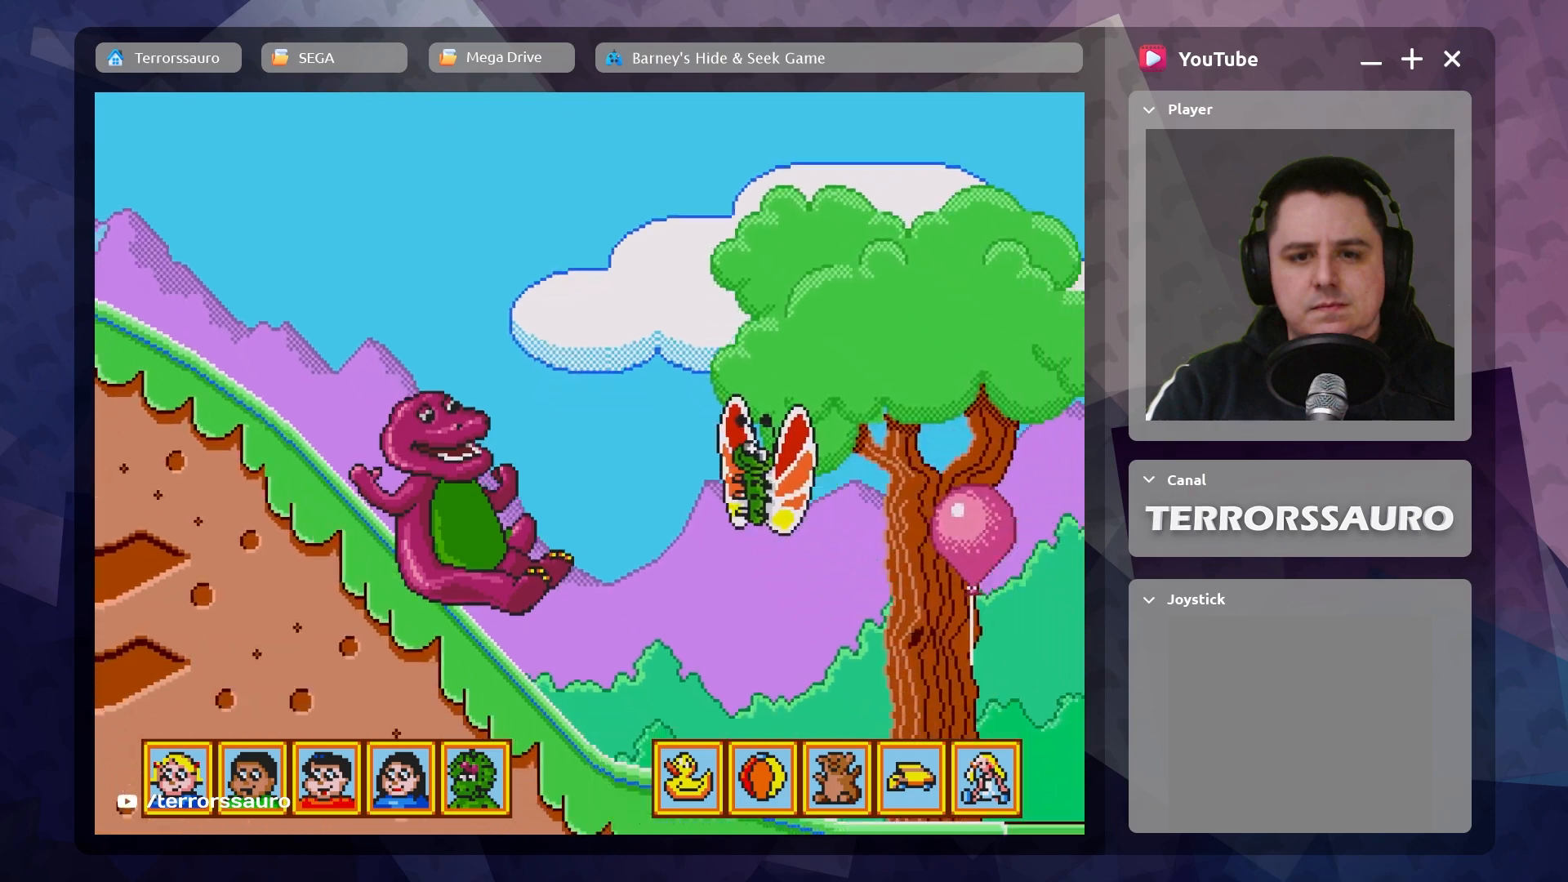
{"buttons": [], "left_stick": "right", "events": []}
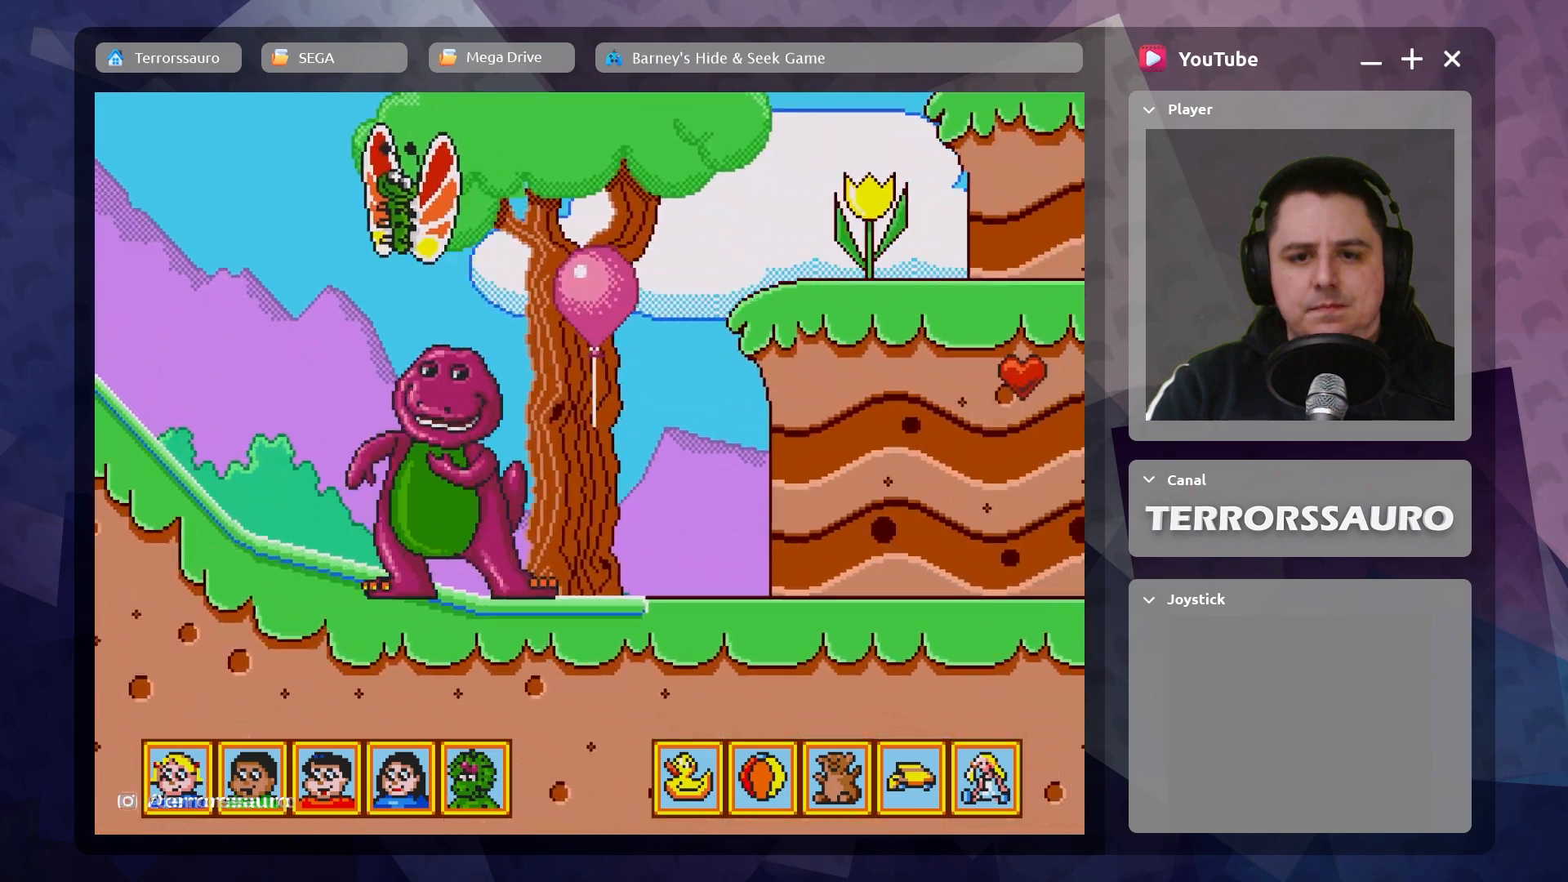
{"buttons": [], "left_stick": "right", "events": []}
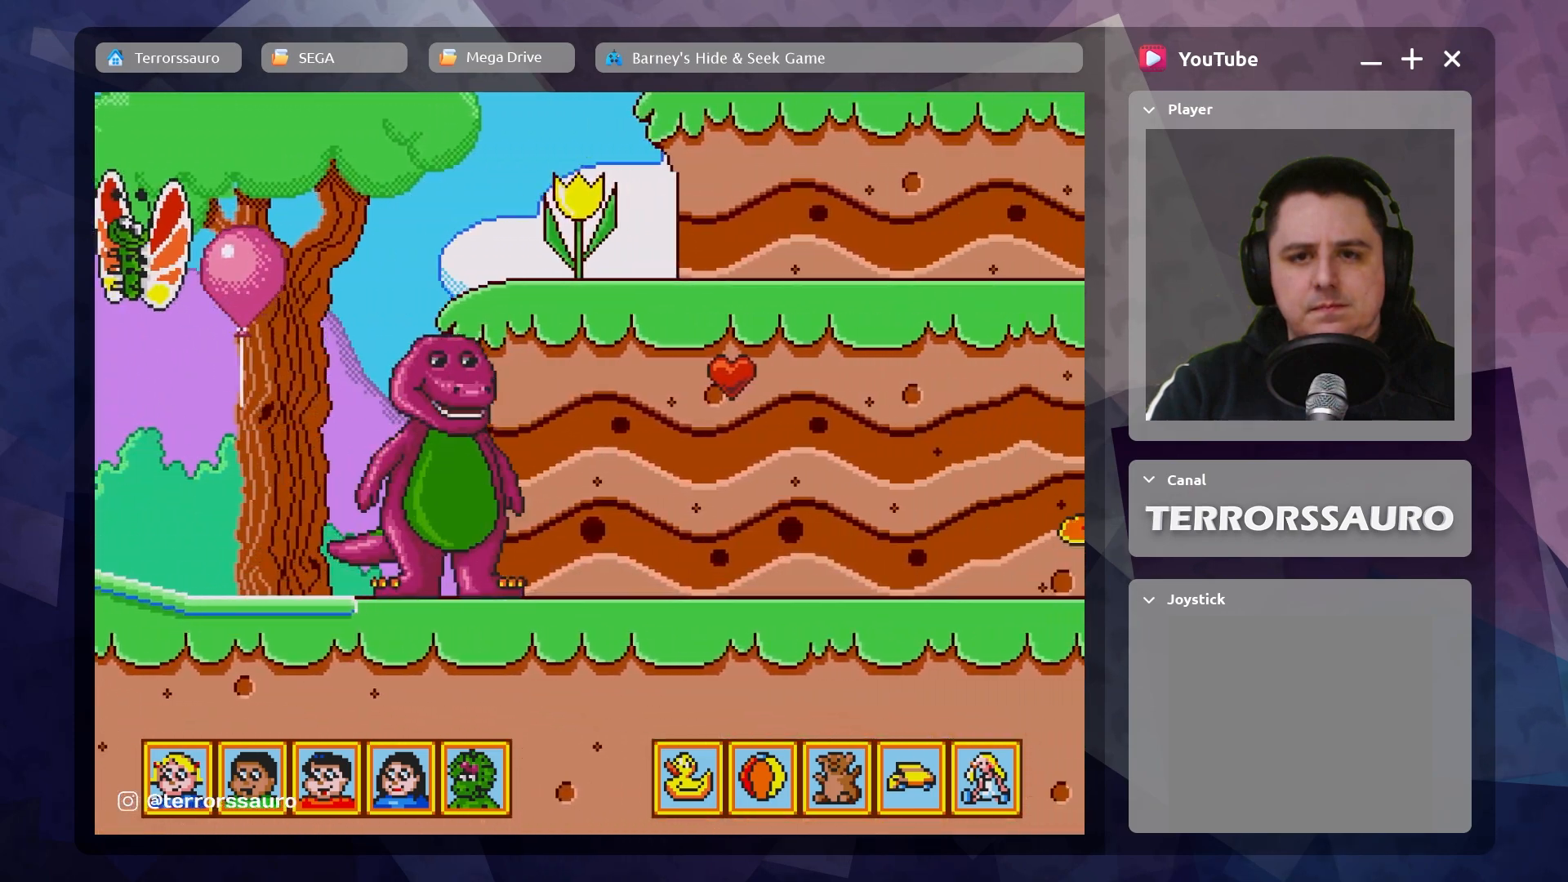
{"buttons": [], "left_stick": "right", "events": []}
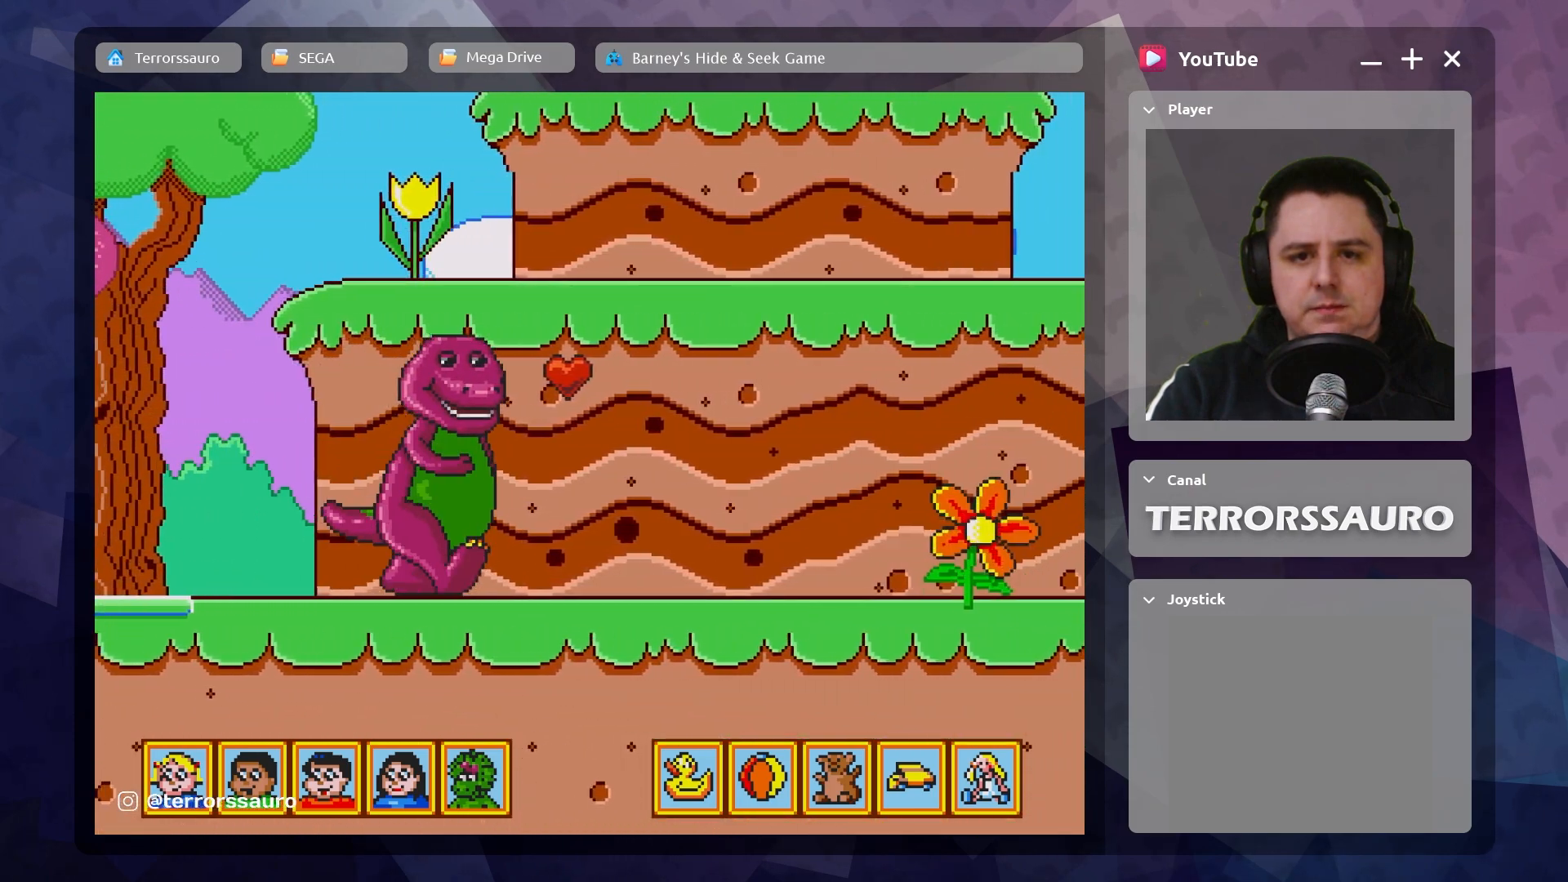
{"buttons": [], "left_stick": "right", "events": []}
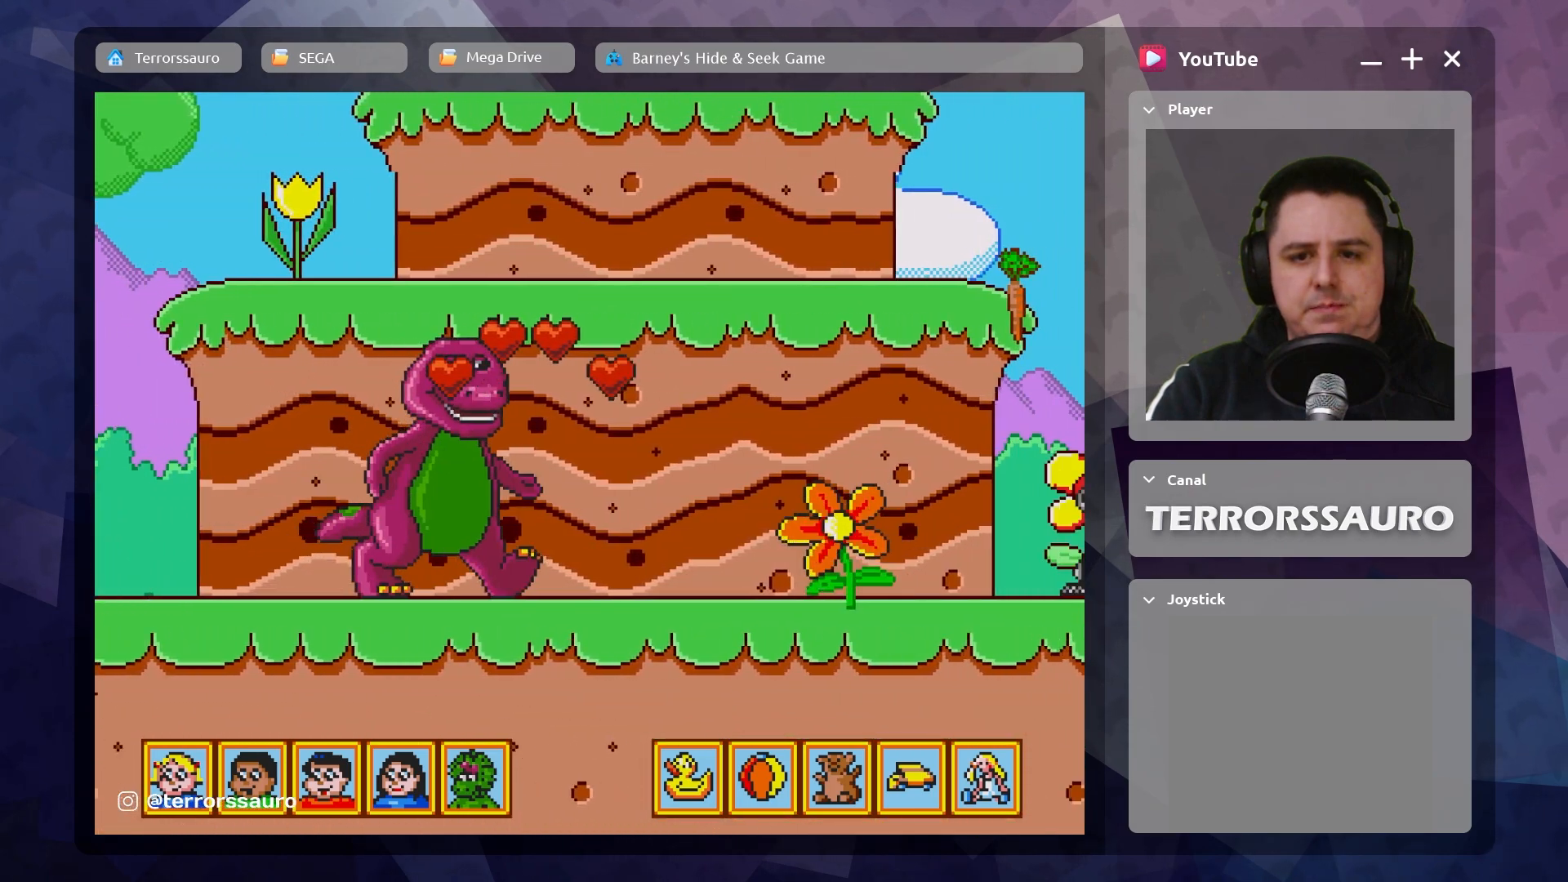
{"buttons": [], "left_stick": "right", "events": []}
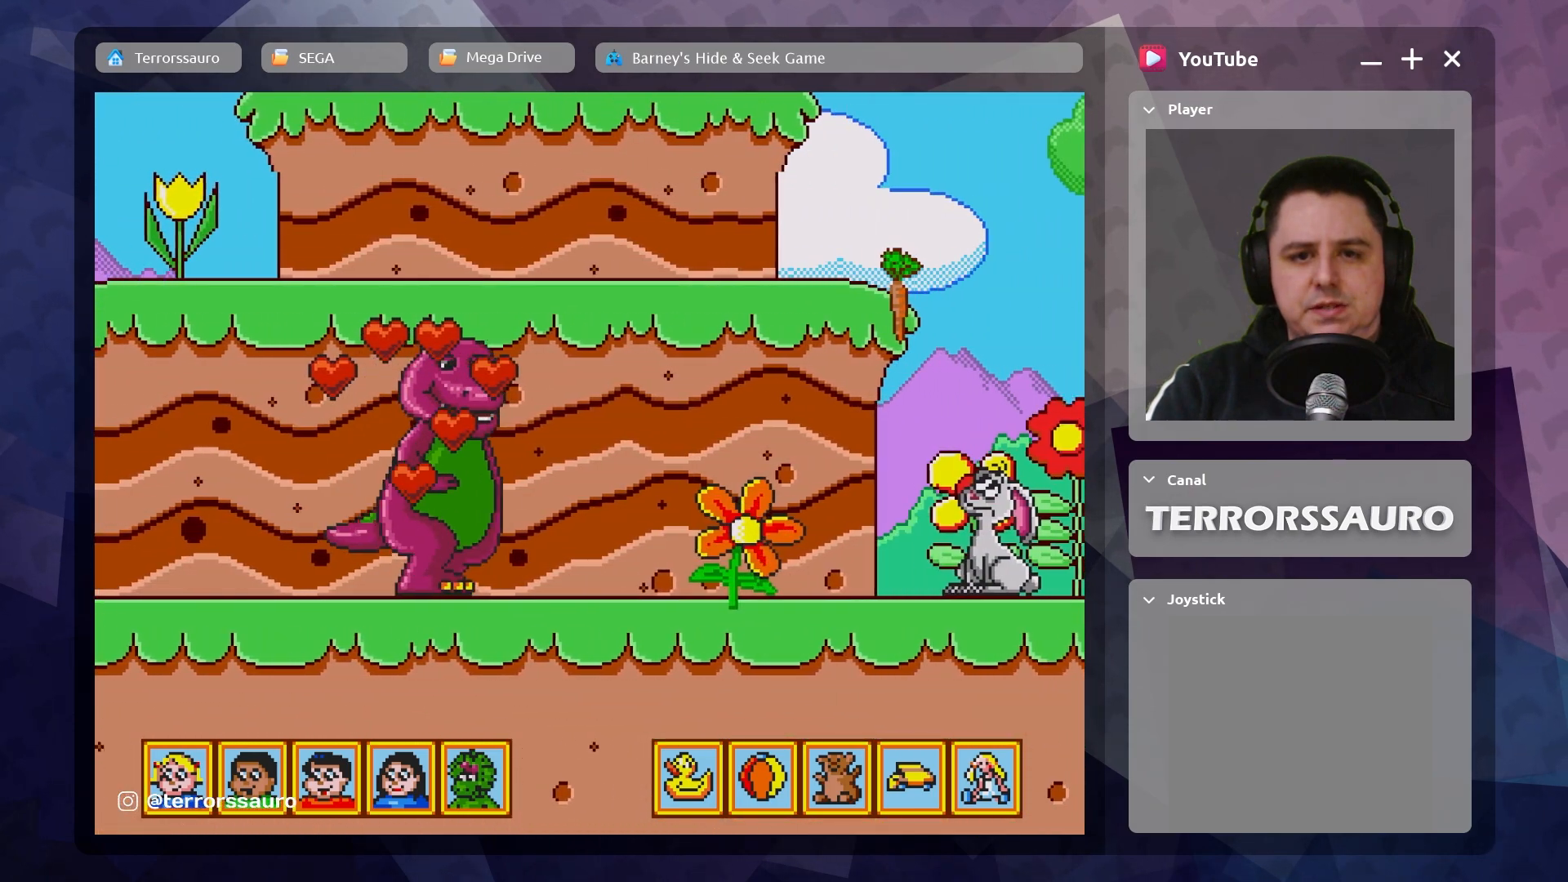
{"buttons": [], "left_stick": "right", "events": []}
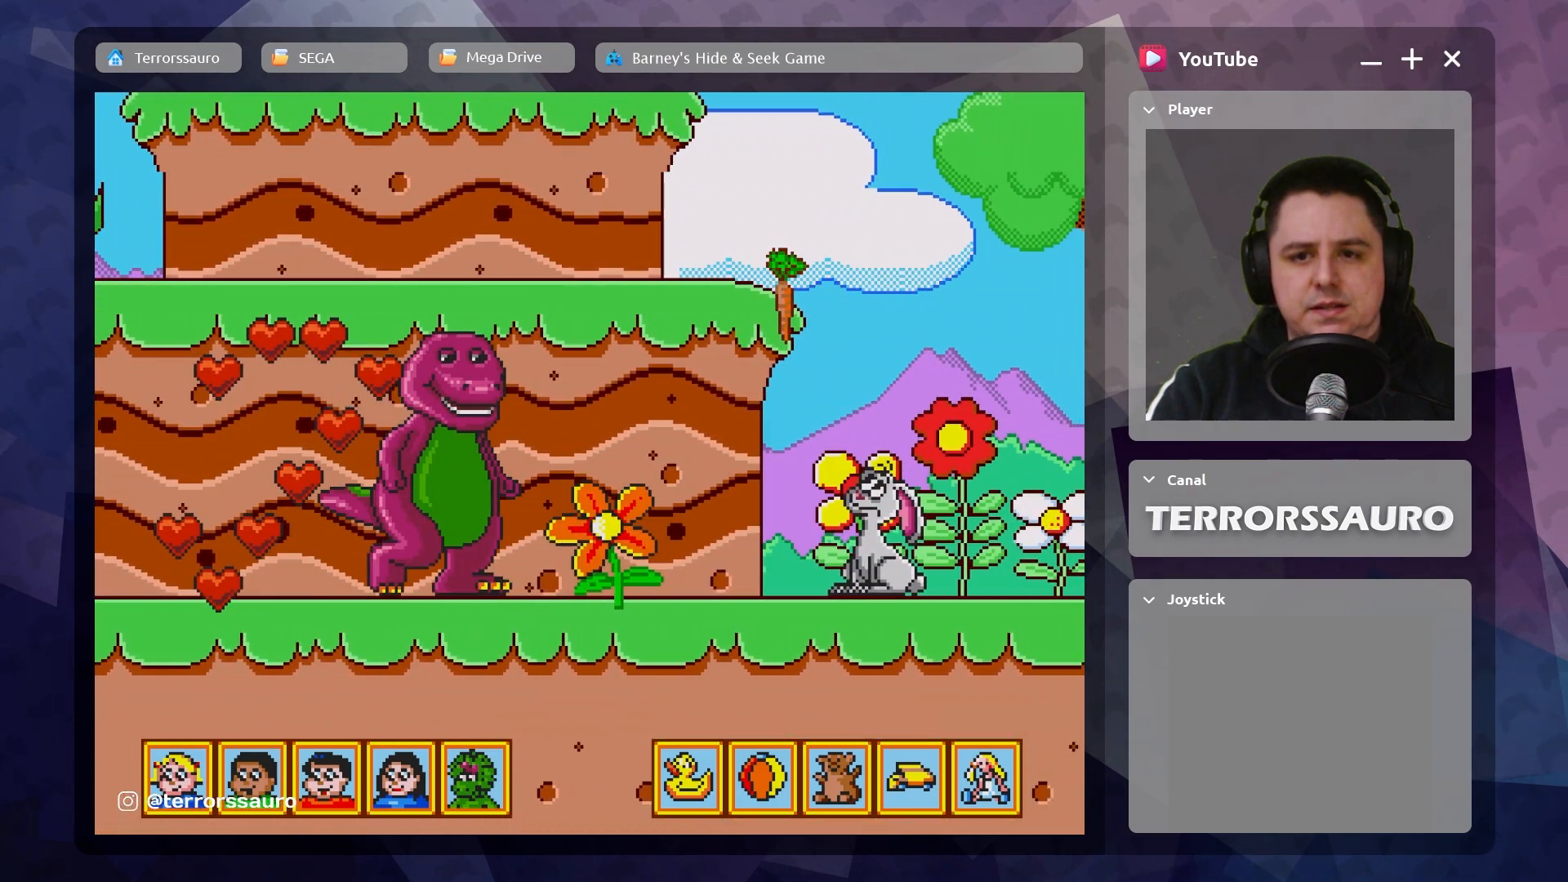
{"buttons": [], "left_stick": "right", "events": []}
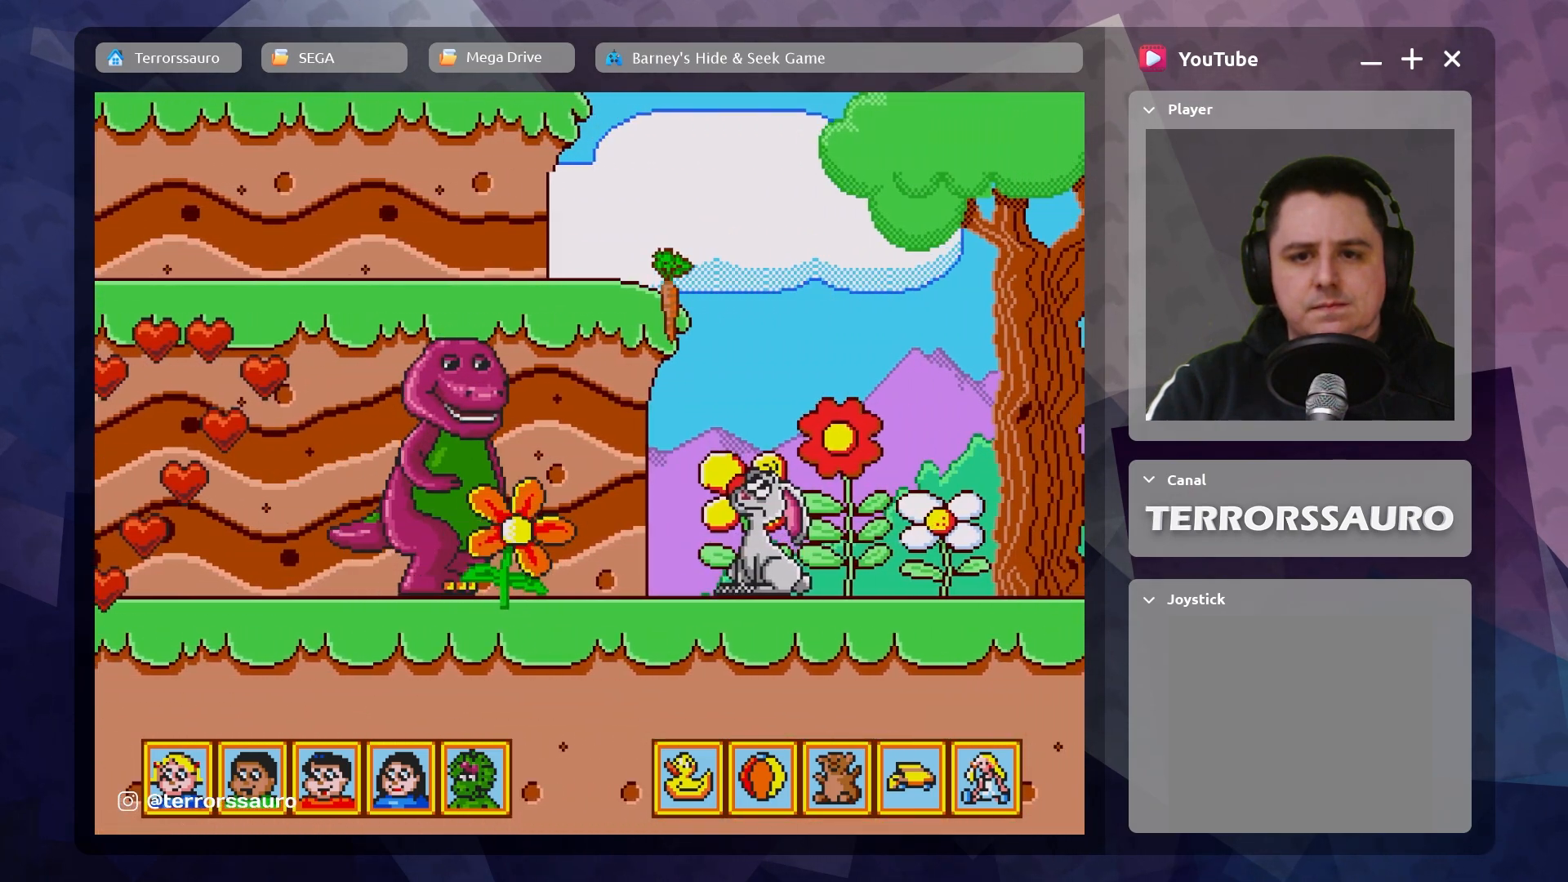
{"buttons": [], "left_stick": "center", "events": [[483, "left_stick", "center"]]}
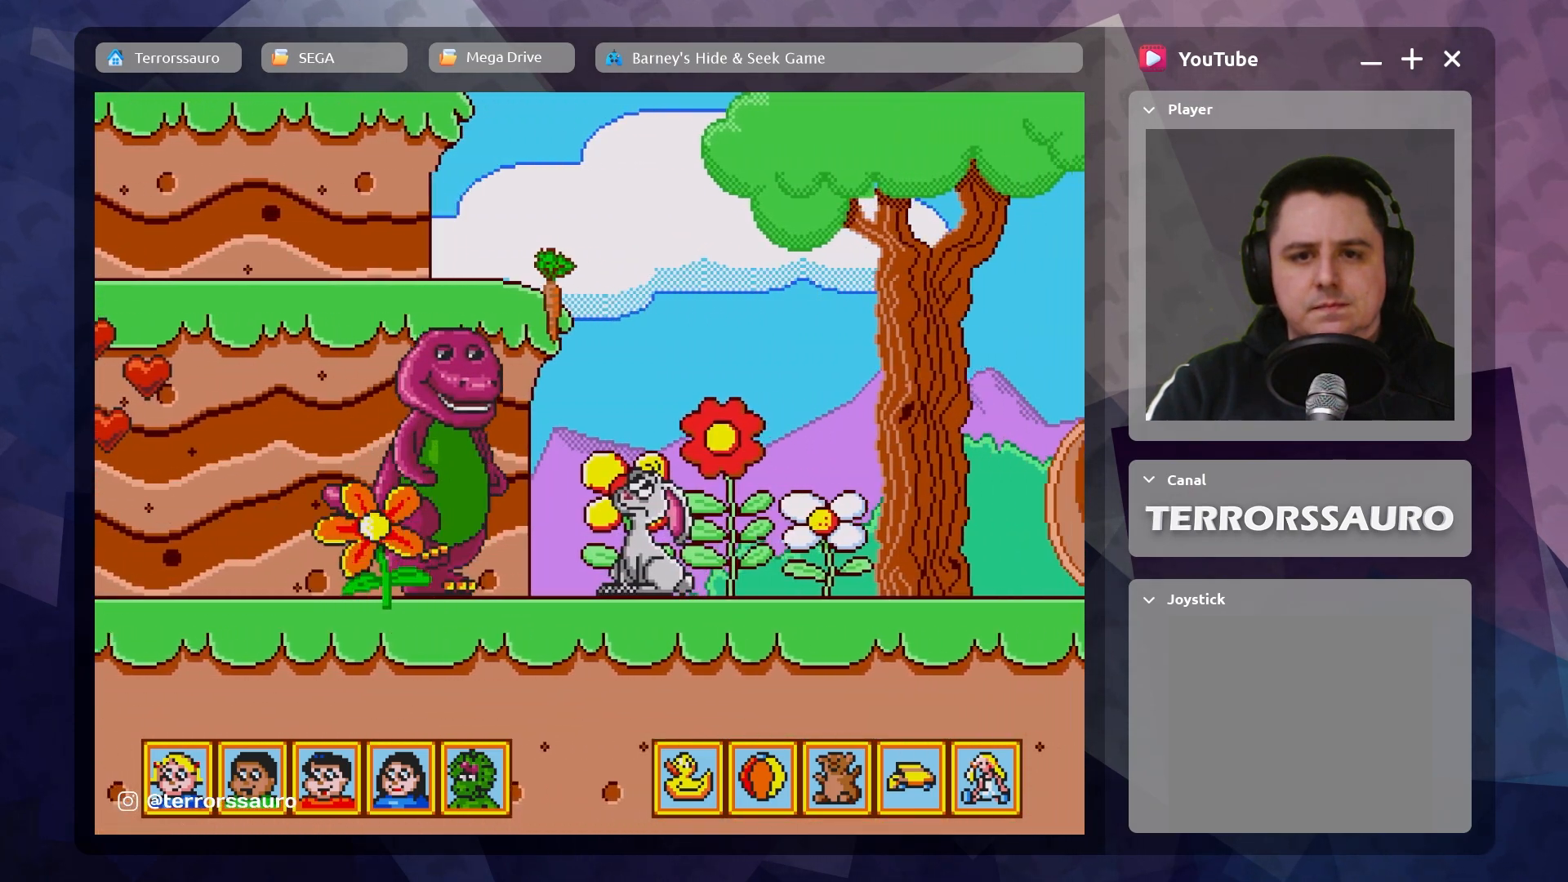
{"buttons": ["B"], "left_stick": "left", "events": [[50, "B", "down"], [200, "left_stick", "left"]]}
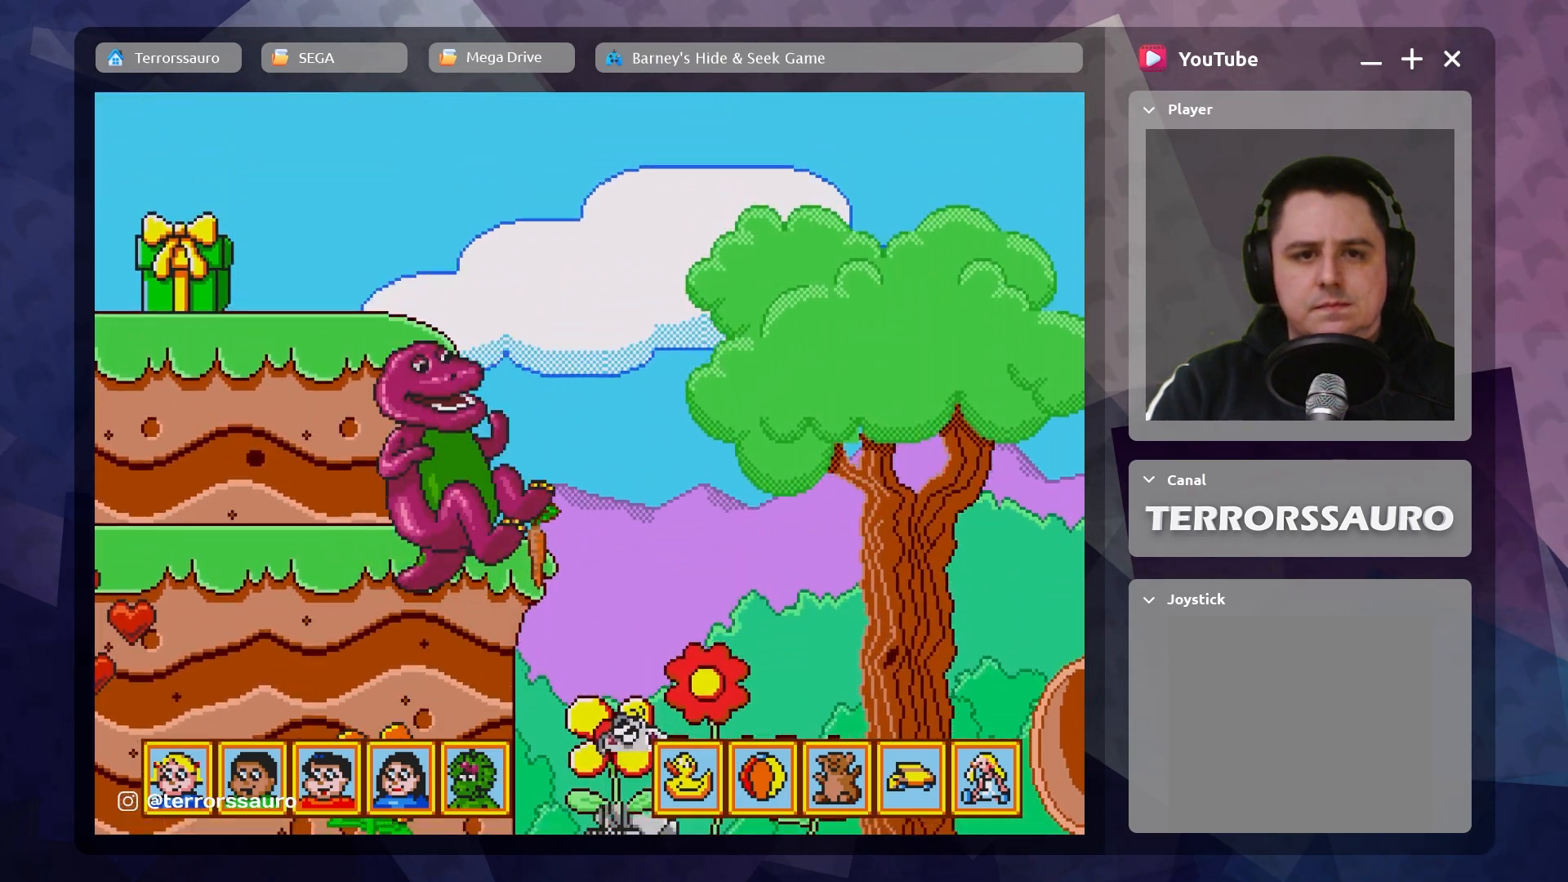
{"buttons": ["B"], "left_stick": "left", "events": [[83, "B", "up"], [450, "B", "down"]]}
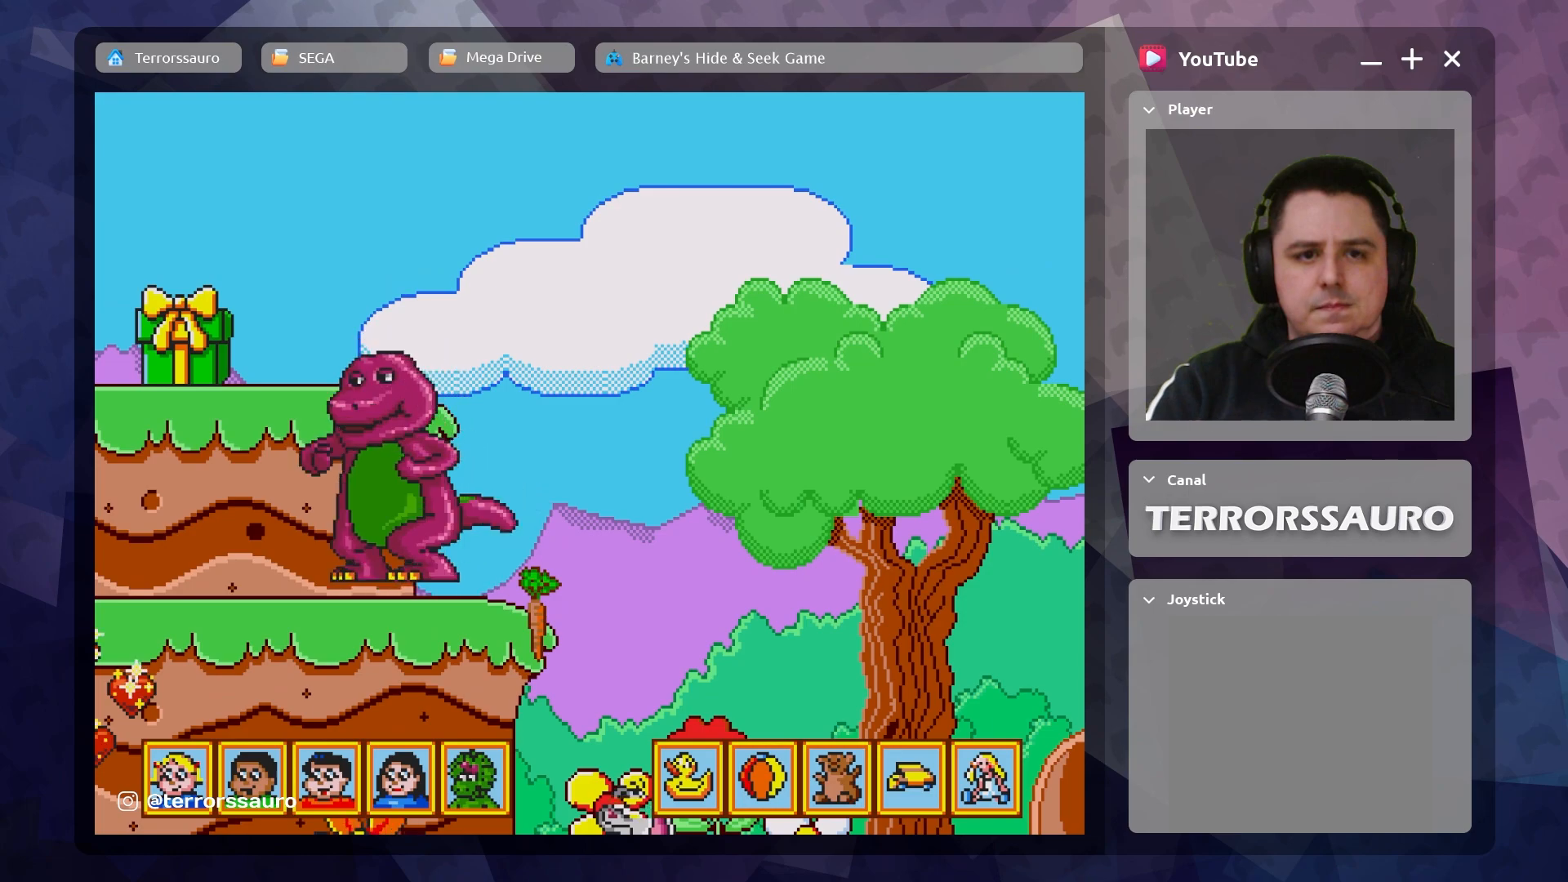
{"buttons": [], "left_stick": "center", "events": [[400, "B", "up"], [433, "left_stick", "center"]]}
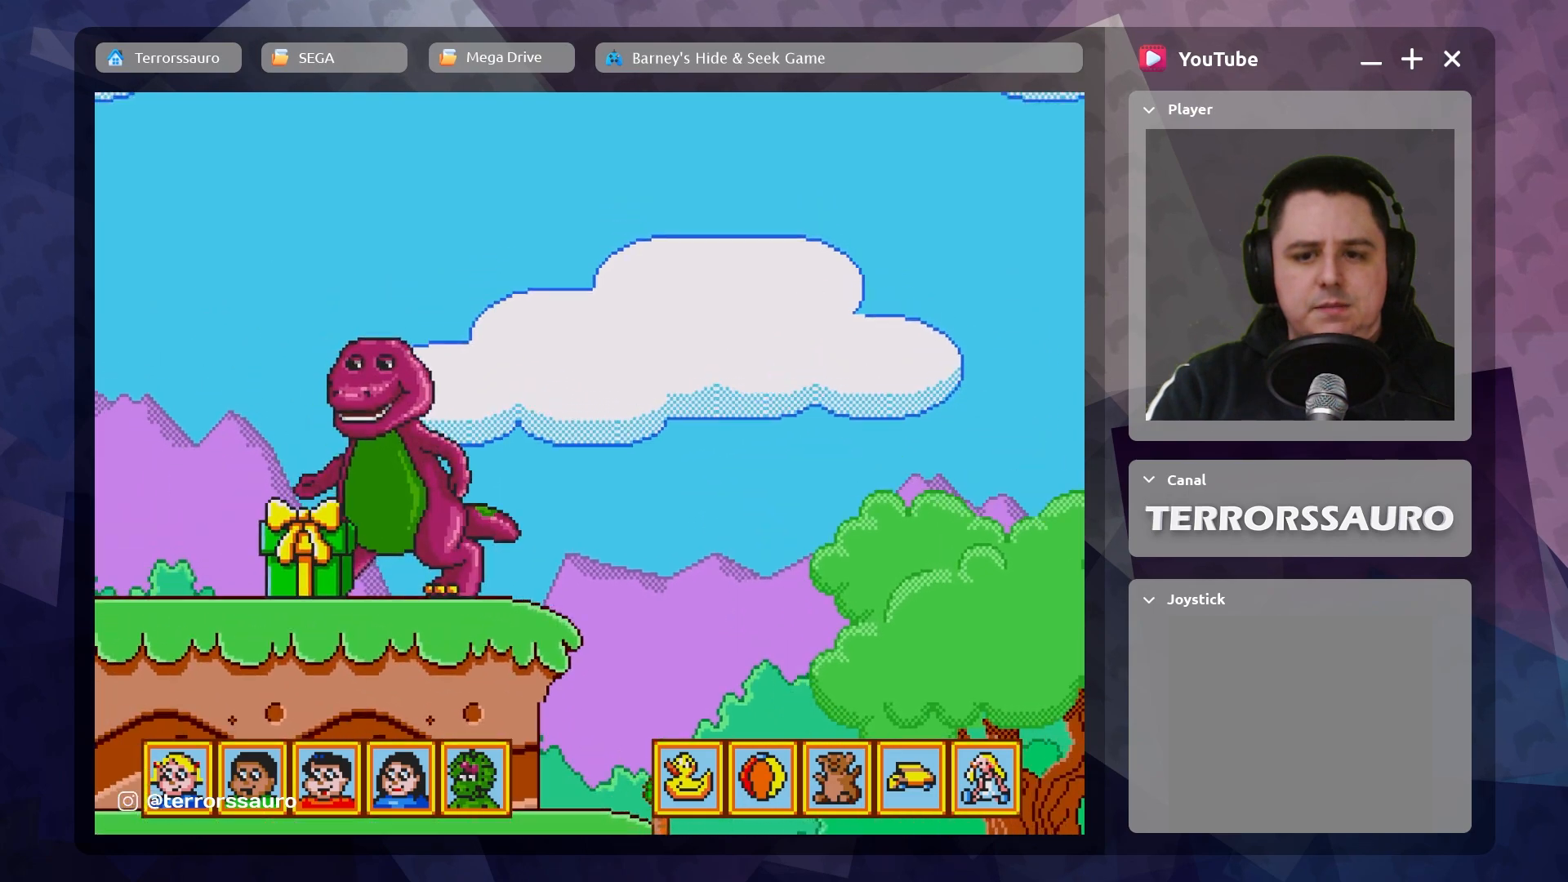
{"buttons": [], "left_stick": "center", "events": []}
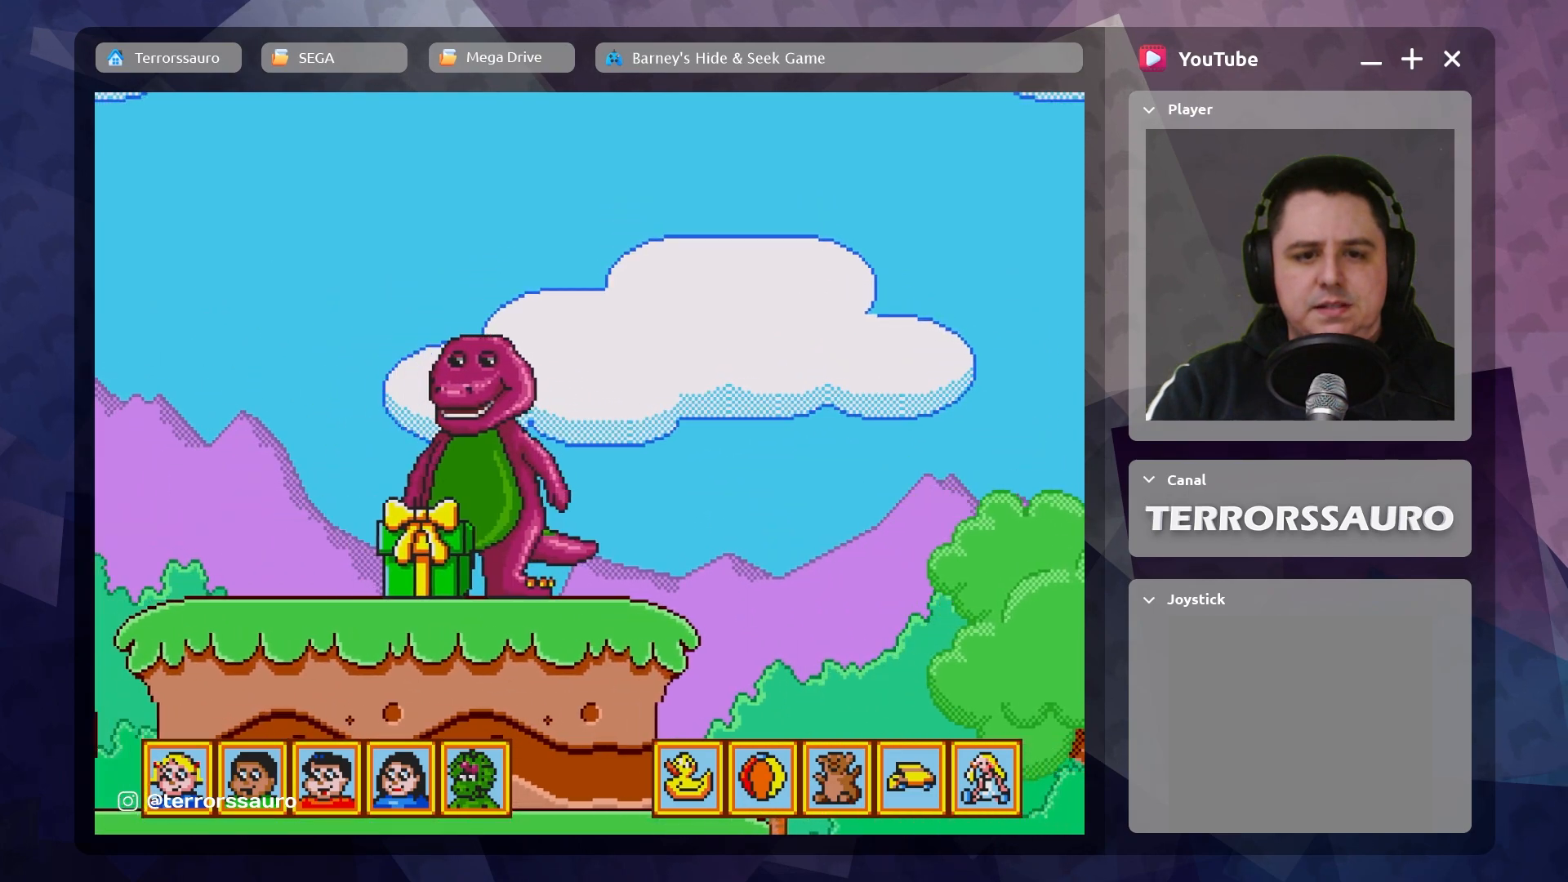
{"buttons": [], "left_stick": "center", "events": [[250, "B", "down"], [383, "B", "up"]]}